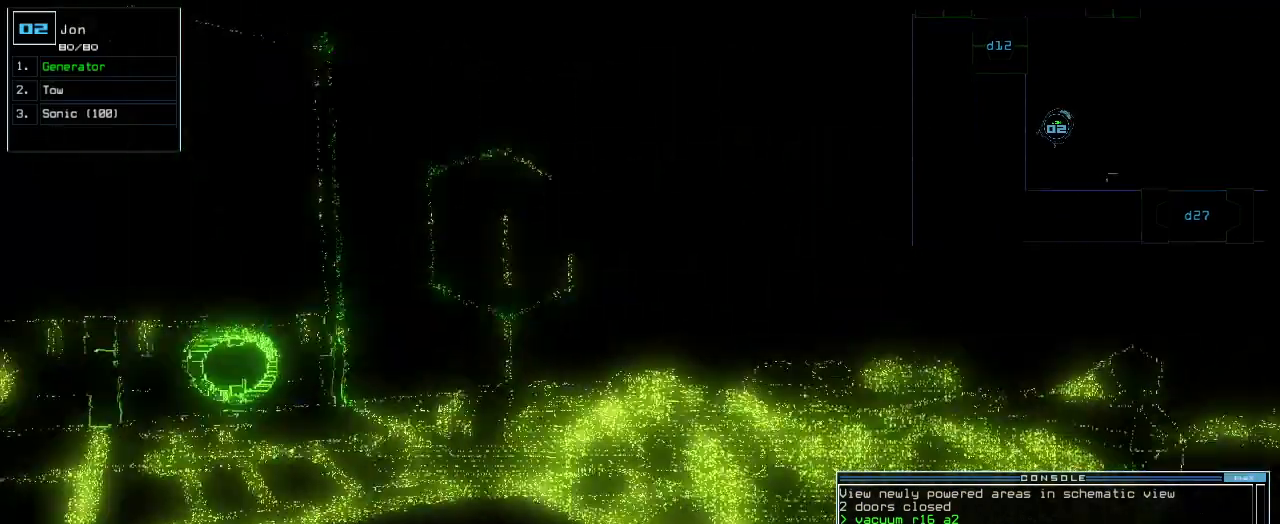
Gameplay with keyboard; each line is a JSON object with the keys held at the frame after it. "events" lists presses ("down") and releases ("up") of ".", "0", "1", "2", "3", "4", "5", "6", "7", "8", "9", "a", "b", "backspace", "c", "caps_lock", "comma", "ctrl_l", "ctrl_r", "d", "down", "e", "equals", "escape", "f", "f8", "g", "h", "i", "j", "k", "l", "left", "m", "minus", "n", "num3", "num9", "o", "p", "q", "quote", "r", "return", "right", "s", "semicolon", "shift_l", "shift_r", "space", "t", "tab", "tilde", "u", "up", "v", "w", "x", "y" and "z" between this image and that frame as [ms after this image, input, new state], when the widget could be followed in between. No other keys are recorded. Mouse input is not recorded.
{"keys": ["up"], "events": [[480, "right", "up"]]}
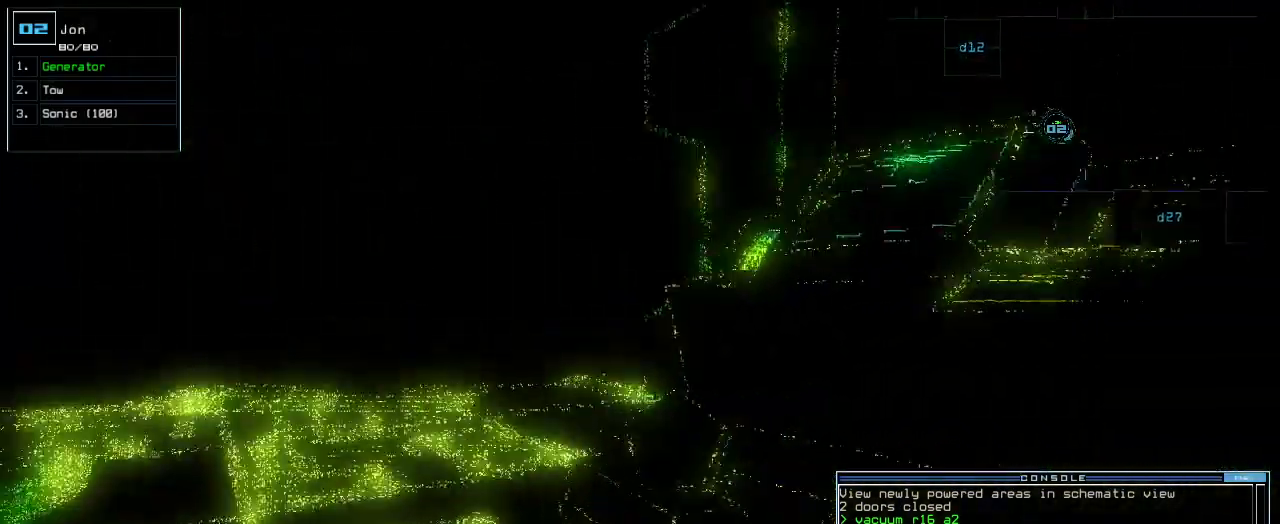
{"keys": ["left", "up"], "events": [[340, "left", "down"]]}
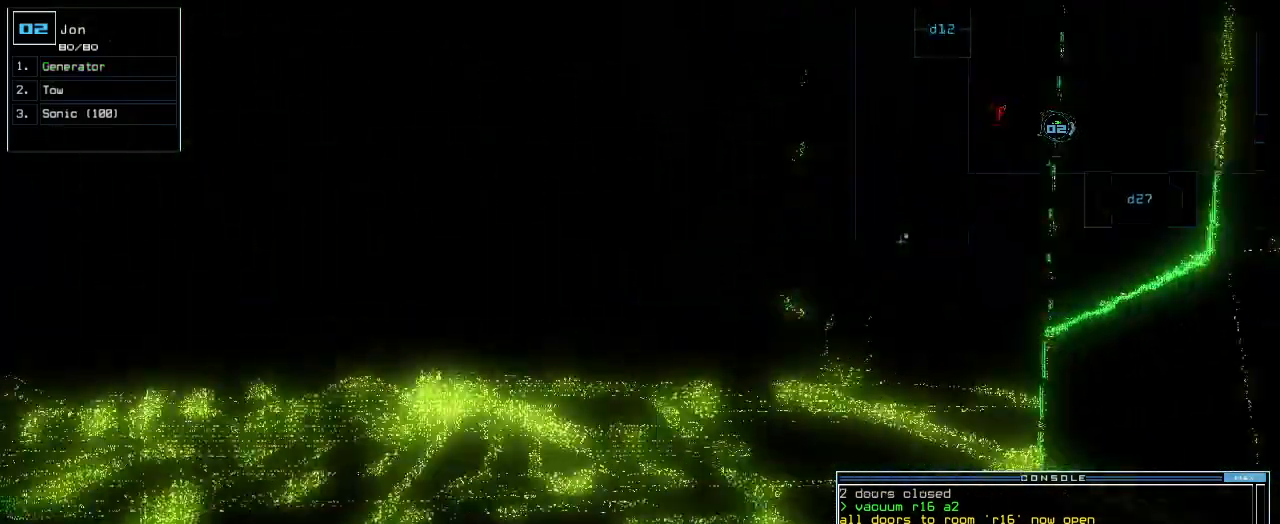
{"keys": ["up"], "events": [[40, "left", "up"], [220, "right", "down"], [300, "right", "up"]]}
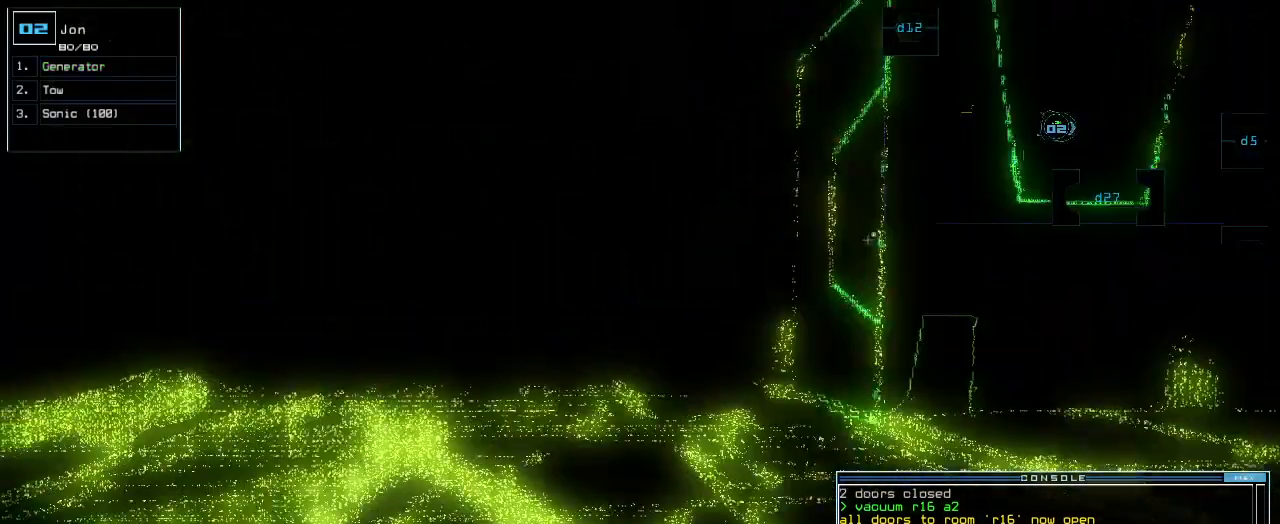
{"keys": ["up"]}
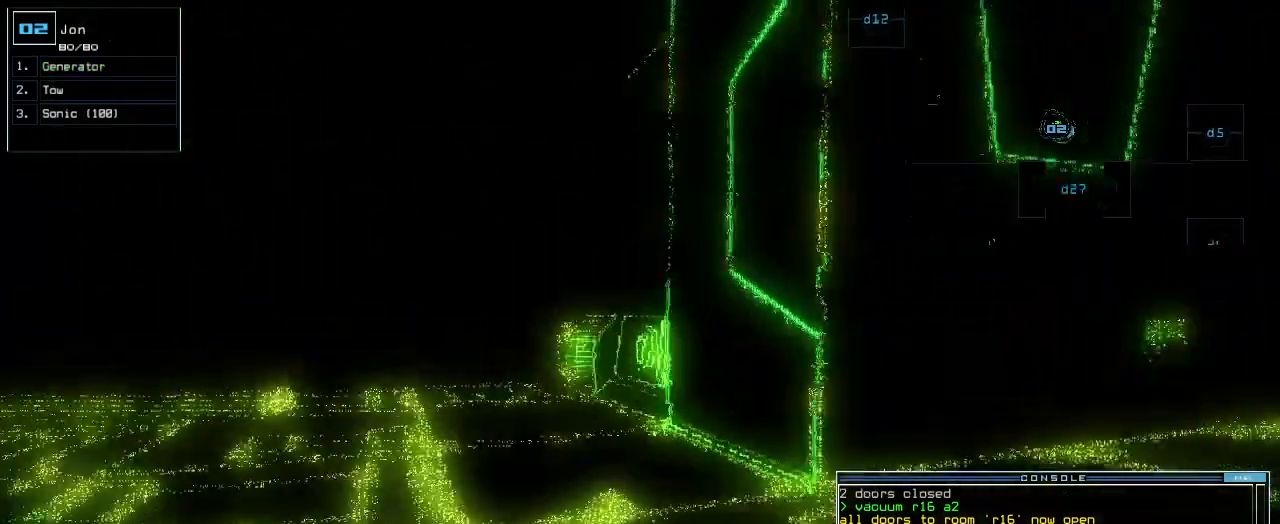
{"keys": [], "events": [[40, "right", "down"], [260, "right", "up"], [300, "space", "down"], [320, "up", "up"], [400, "space", "up"]]}
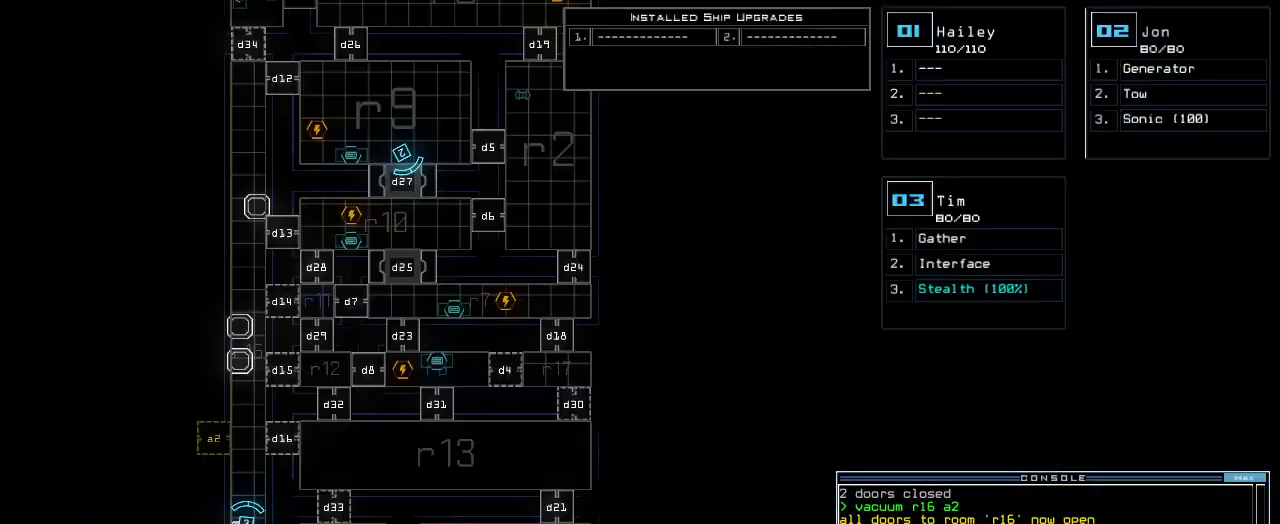
{"keys": [], "events": []}
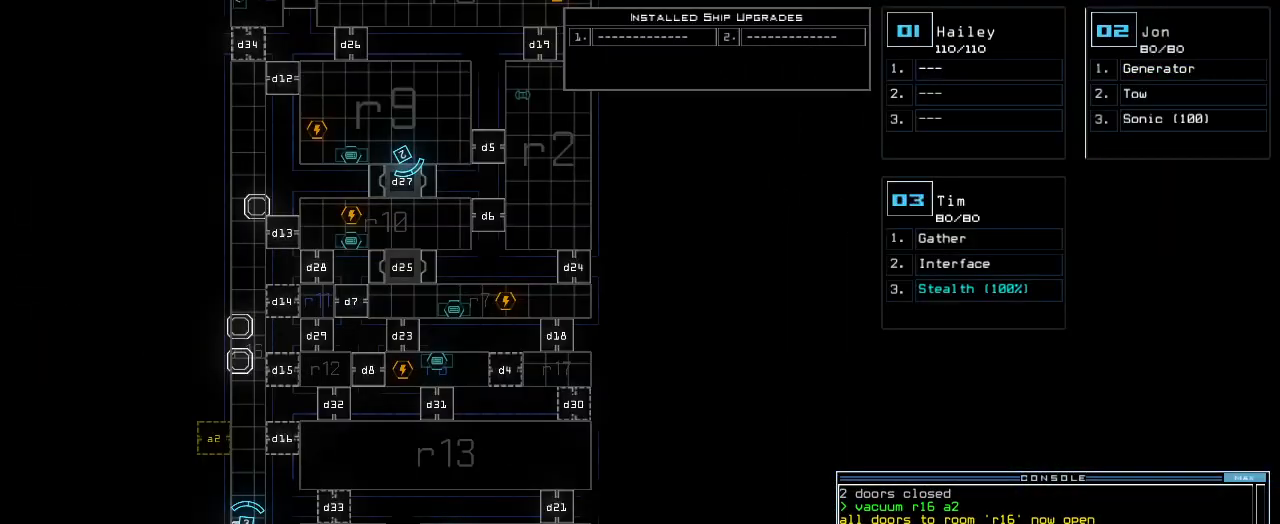
{"keys": []}
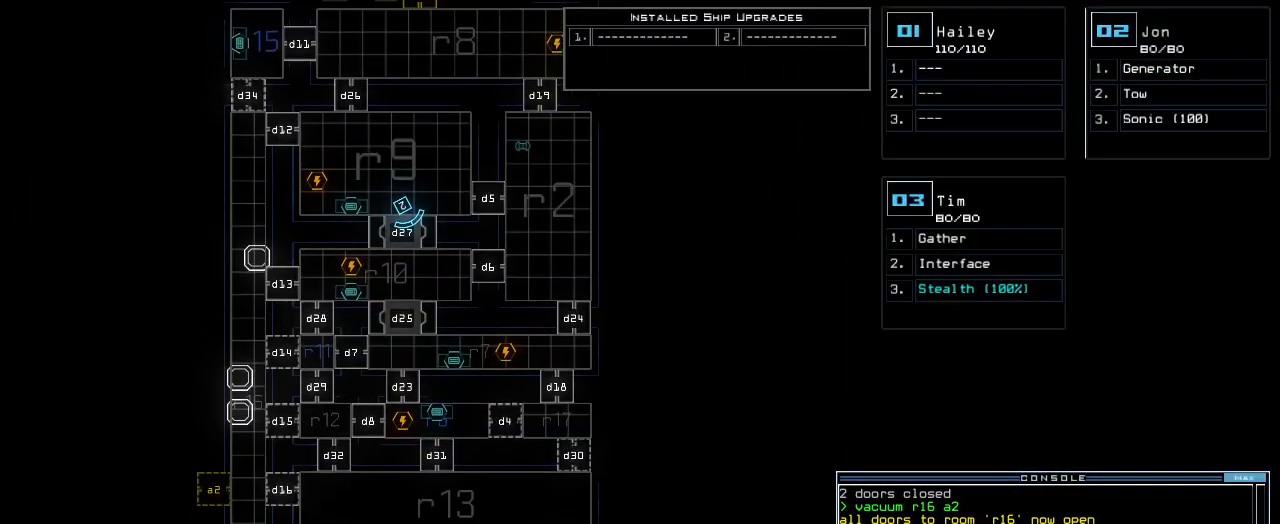
{"keys": ["right", "up"], "events": [[380, "right", "down"], [400, "2", "down"], [420, "up", "down"], [460, "2", "up"]]}
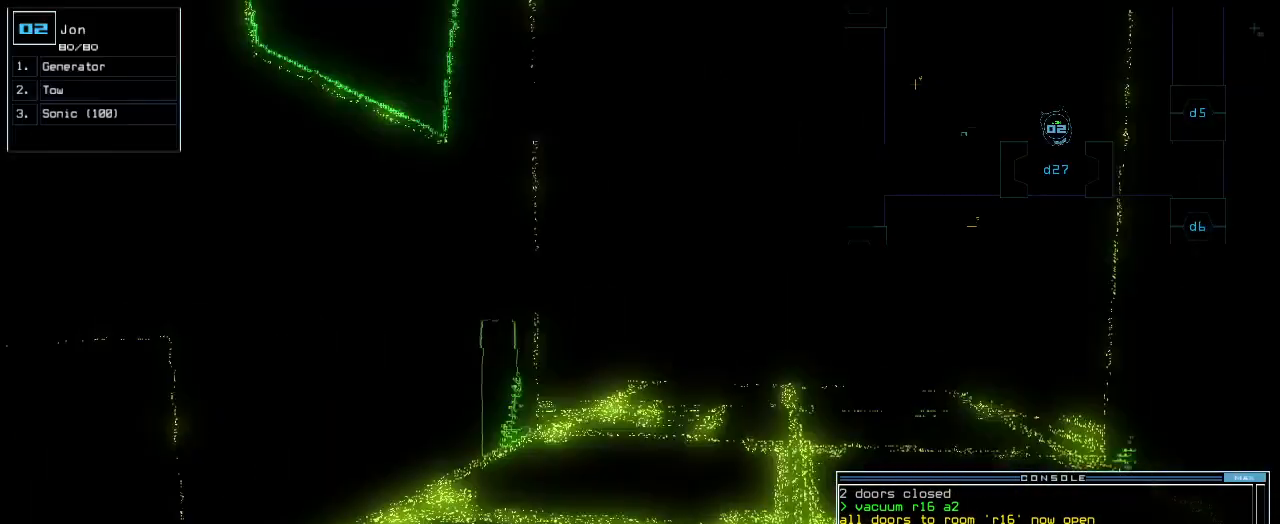
{"keys": ["right", "up"]}
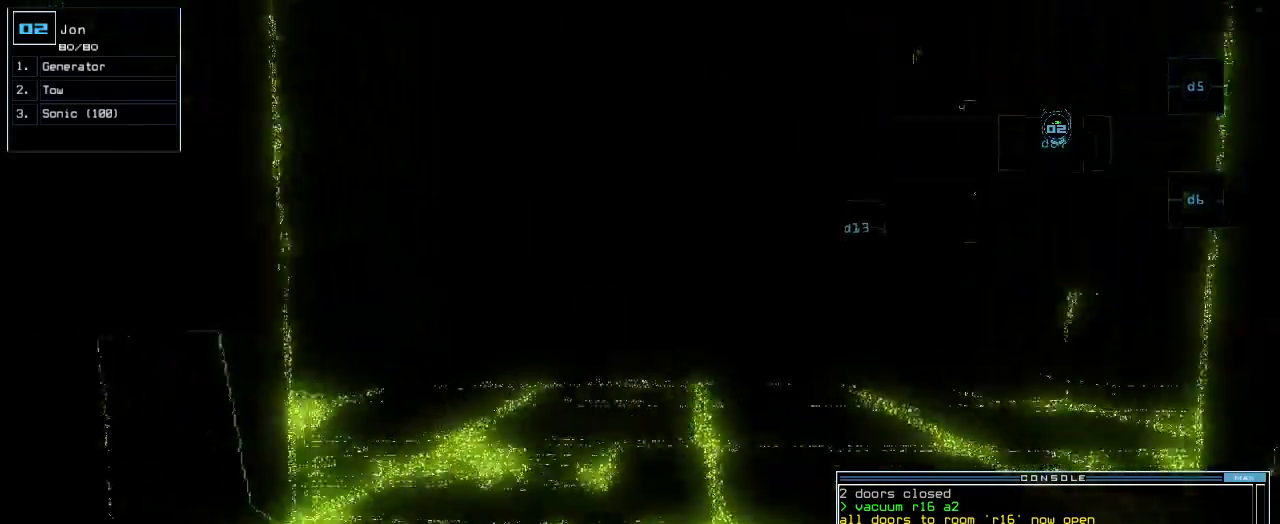
{"keys": ["up"], "events": [[60, "right", "up"], [400, "left", "down"], [460, "left", "up"]]}
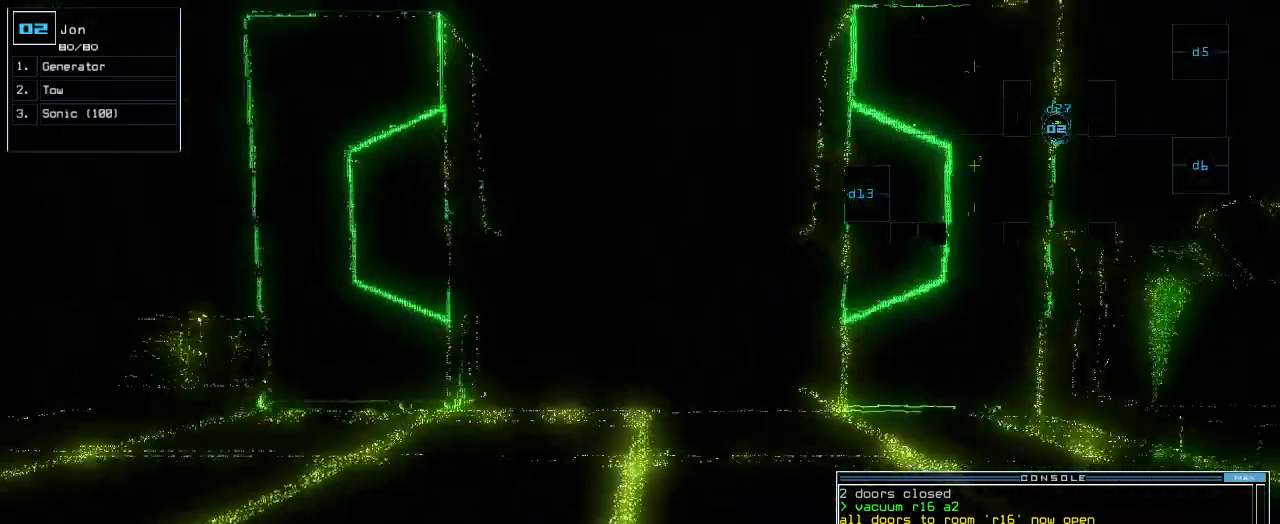
{"keys": ["right", "up"], "events": [[140, "right", "down"], [280, "right", "up"], [400, "right", "down"]]}
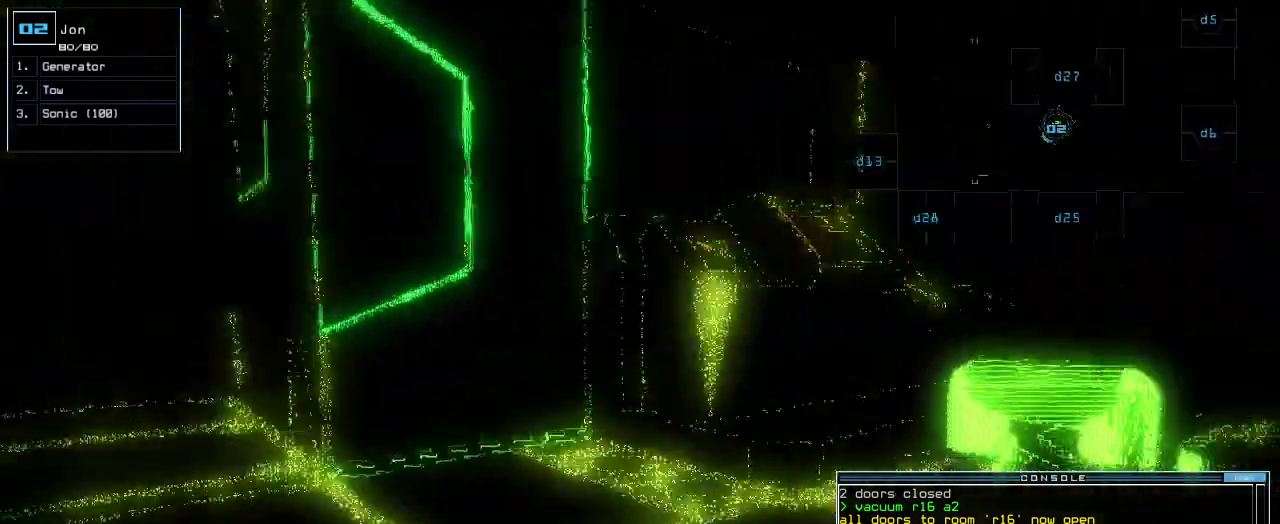
{"keys": ["e", "up"], "events": [[260, "right", "up"], [400, "g", "down"], [460, "e", "down"], [500, "g", "up"]]}
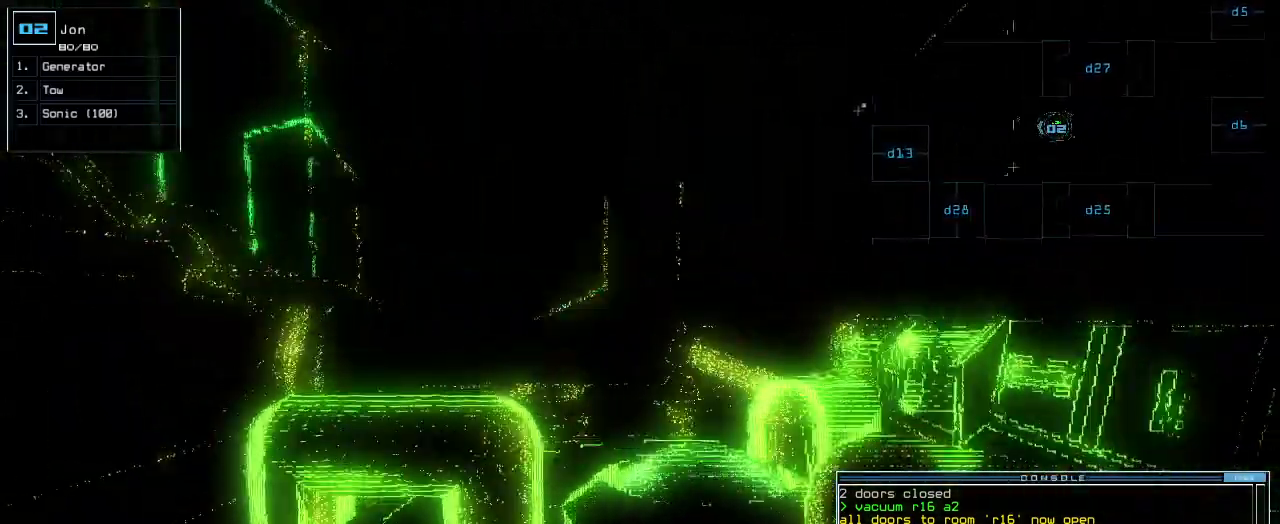
{"keys": [], "events": [[60, "e", "up"], [260, "up", "up"], [280, "return", "down"], [320, "return", "up"], [380, "space", "down"], [480, "space", "up"]]}
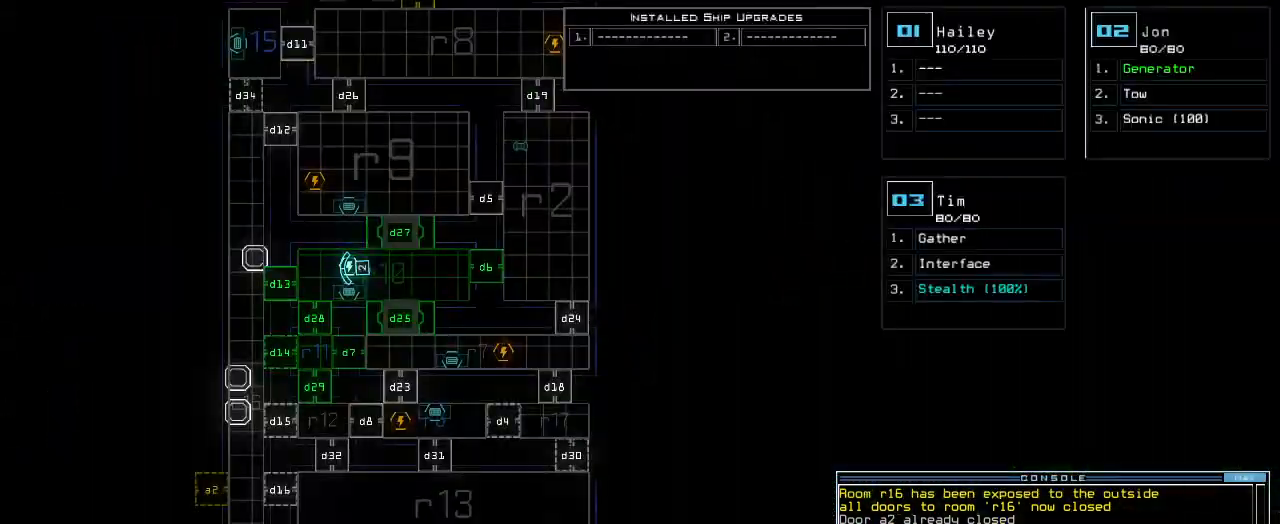
{"keys": [], "events": []}
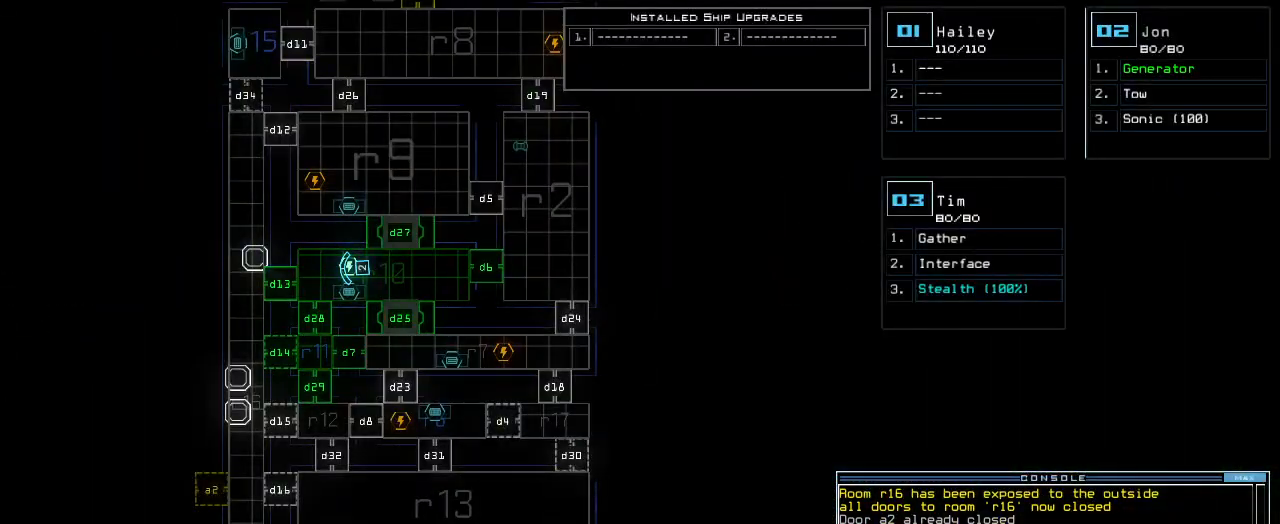
{"keys": ["up"], "events": [[60, "3", "down"], [60, "up", "down"], [100, "3", "up"]]}
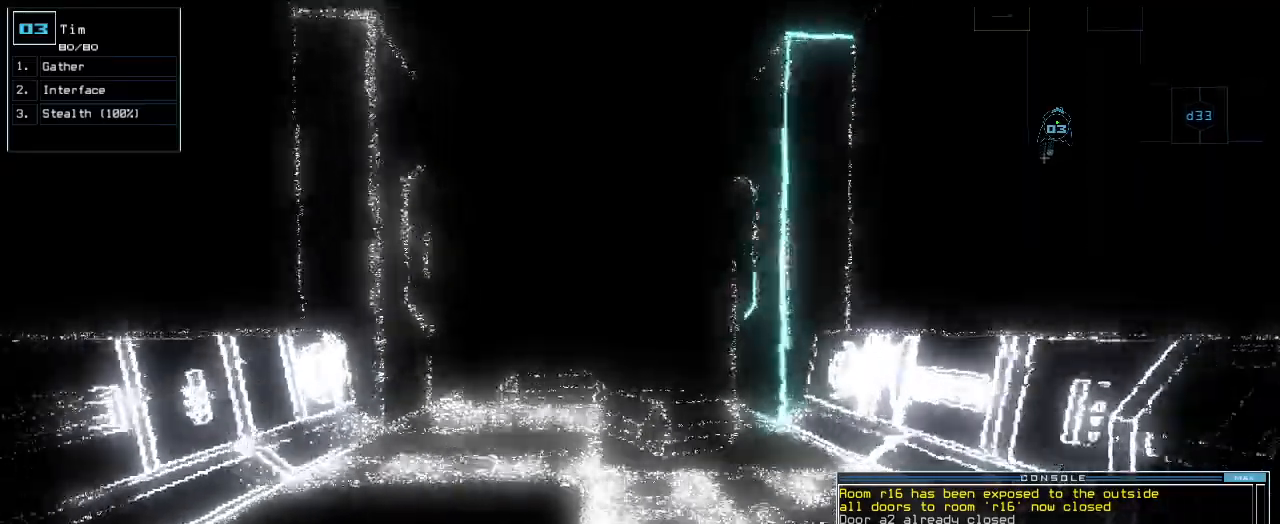
{"keys": ["left", "up"]}